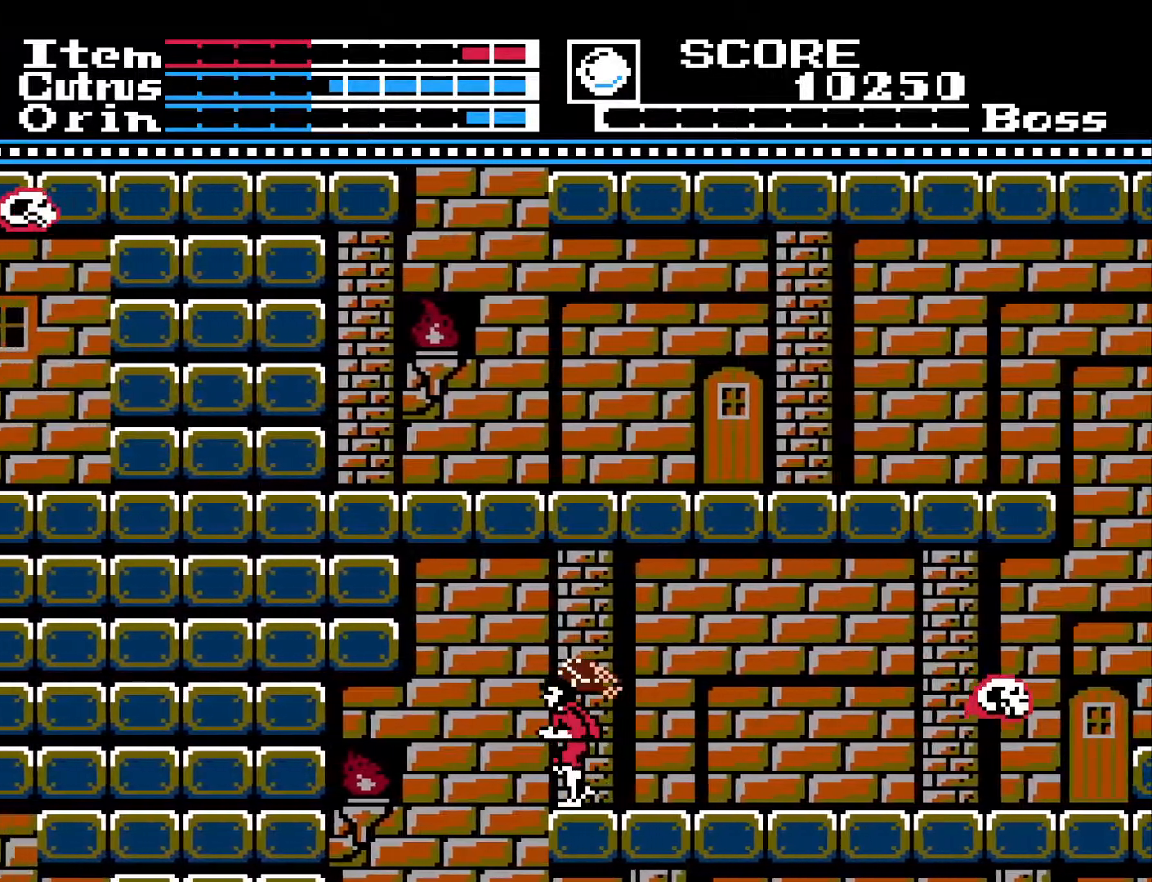
Gameplay with a controller (Xbox layout); each line is a JSON object with the inputs held at the frame after it. "events" lists button and stick changes between this image and that frame as [ms after this image, input, new state], when the widget could be followed in between.
{"buttons": [], "left_stick": "center", "right_stick": "center", "events": [[333, "DPAD_LEFT", "up"]]}
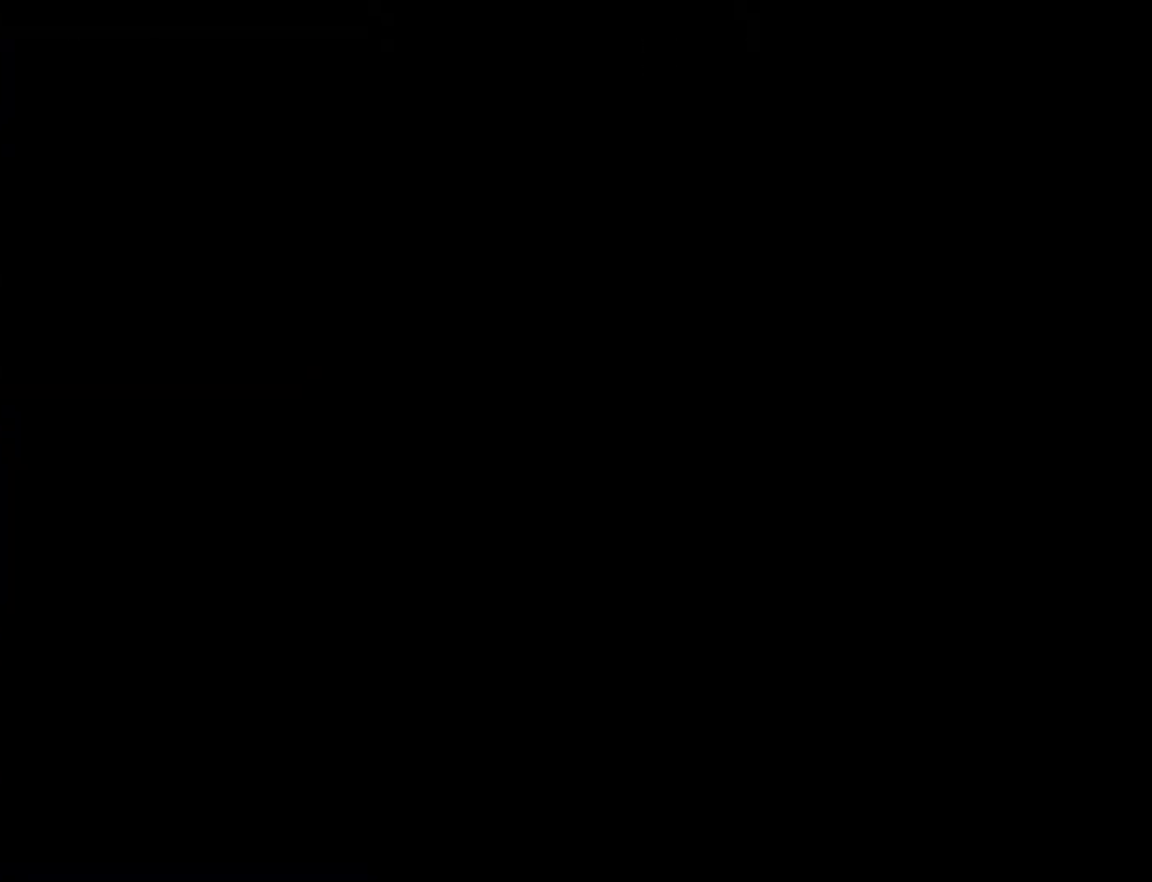
{"buttons": ["DPAD_RIGHT"], "left_stick": "center", "right_stick": "center", "events": [[17, "DPAD_RIGHT", "down"]]}
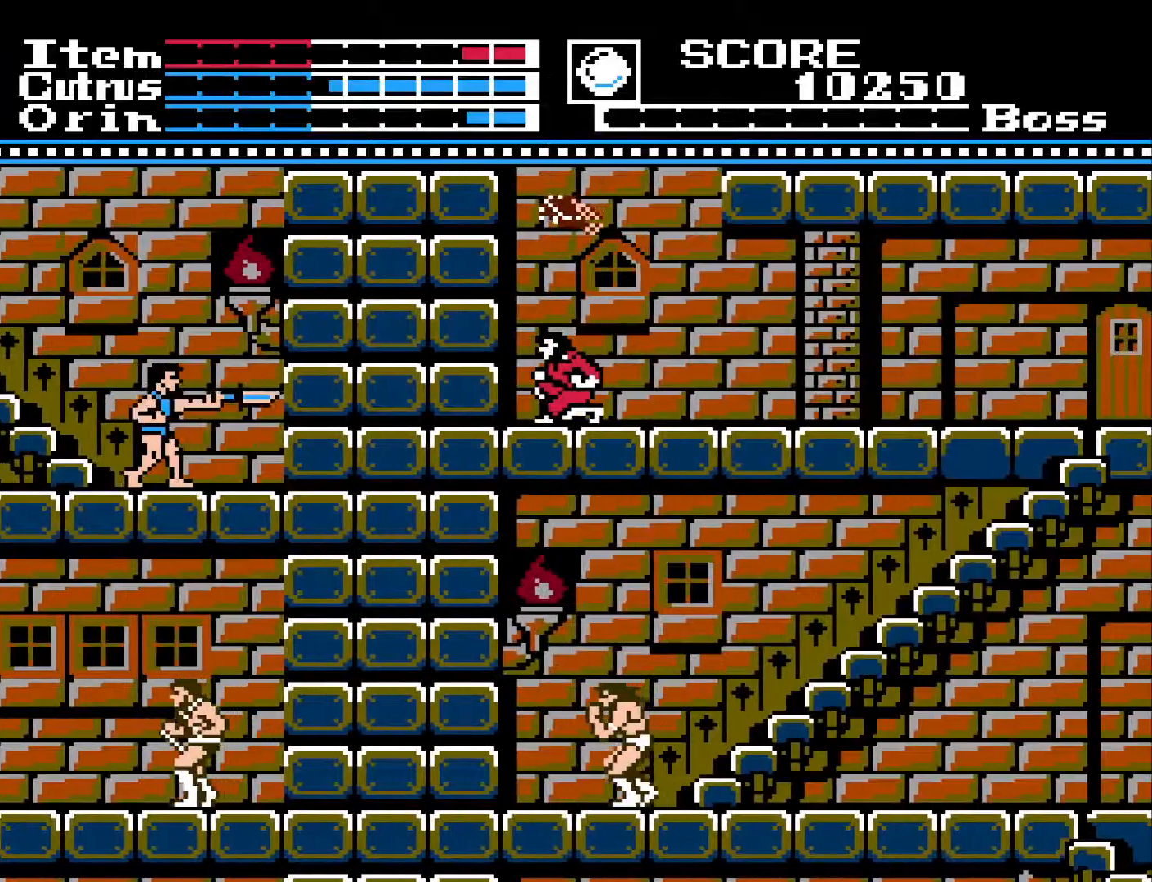
{"buttons": ["DPAD_RIGHT"], "left_stick": "center", "right_stick": "center", "events": []}
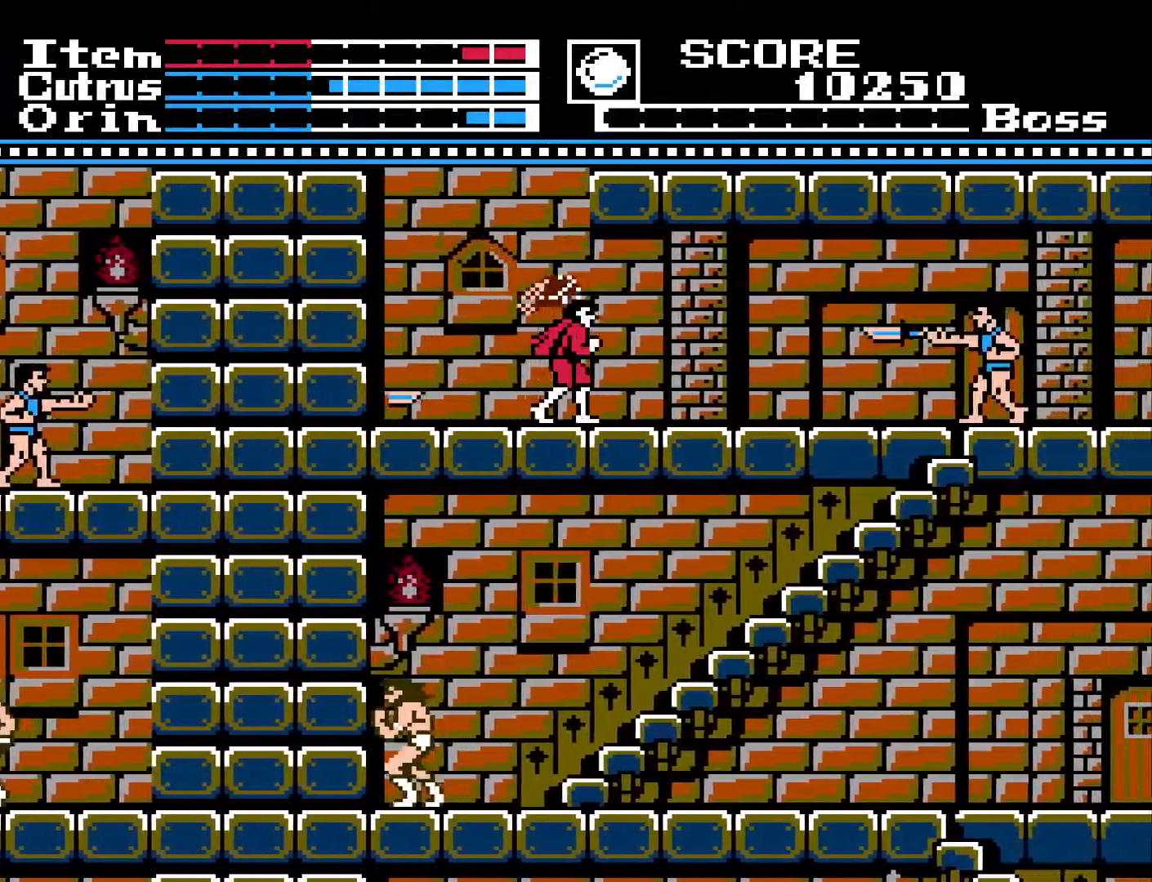
{"buttons": ["A"], "left_stick": "center", "right_stick": "center", "events": [[133, "A", "down"], [450, "DPAD_RIGHT", "up"]]}
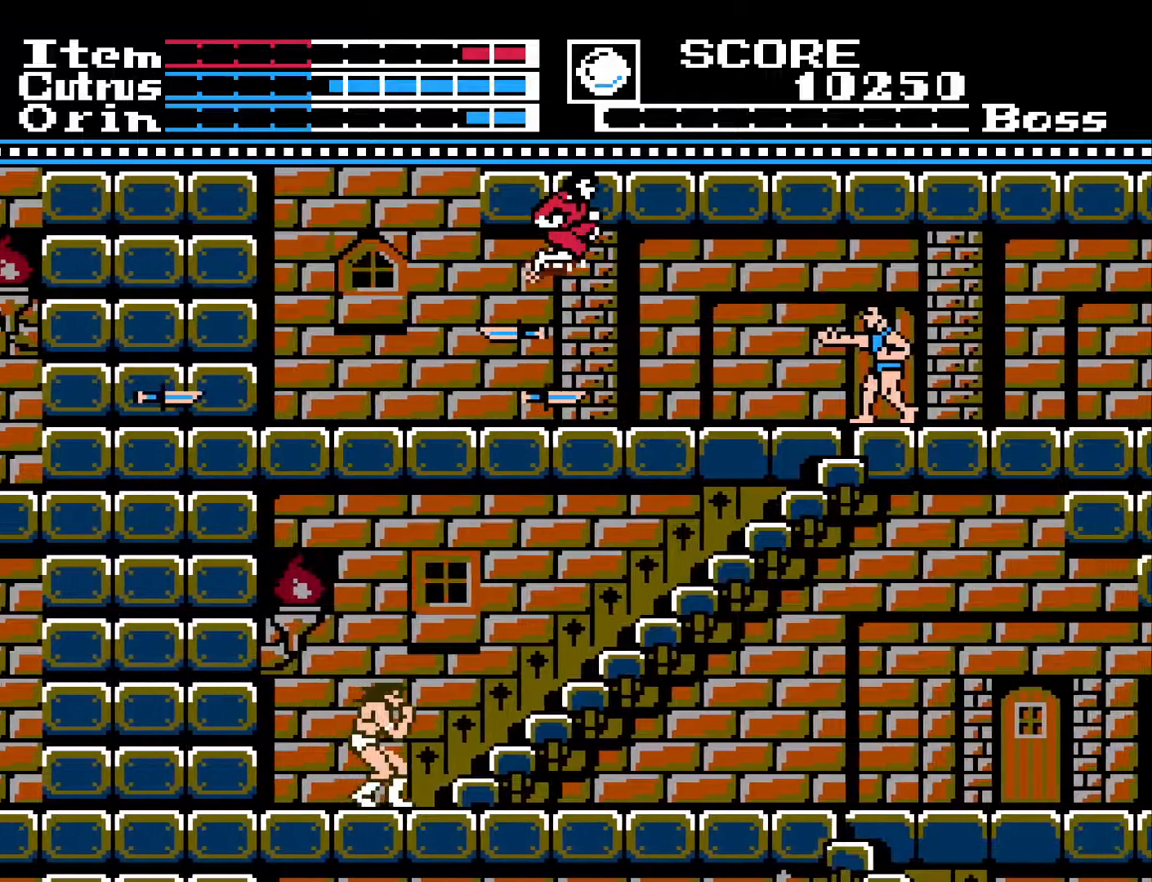
{"buttons": ["DPAD_RIGHT"], "left_stick": "center", "right_stick": "center", "events": [[33, "DPAD_RIGHT", "down"], [167, "A", "up"]]}
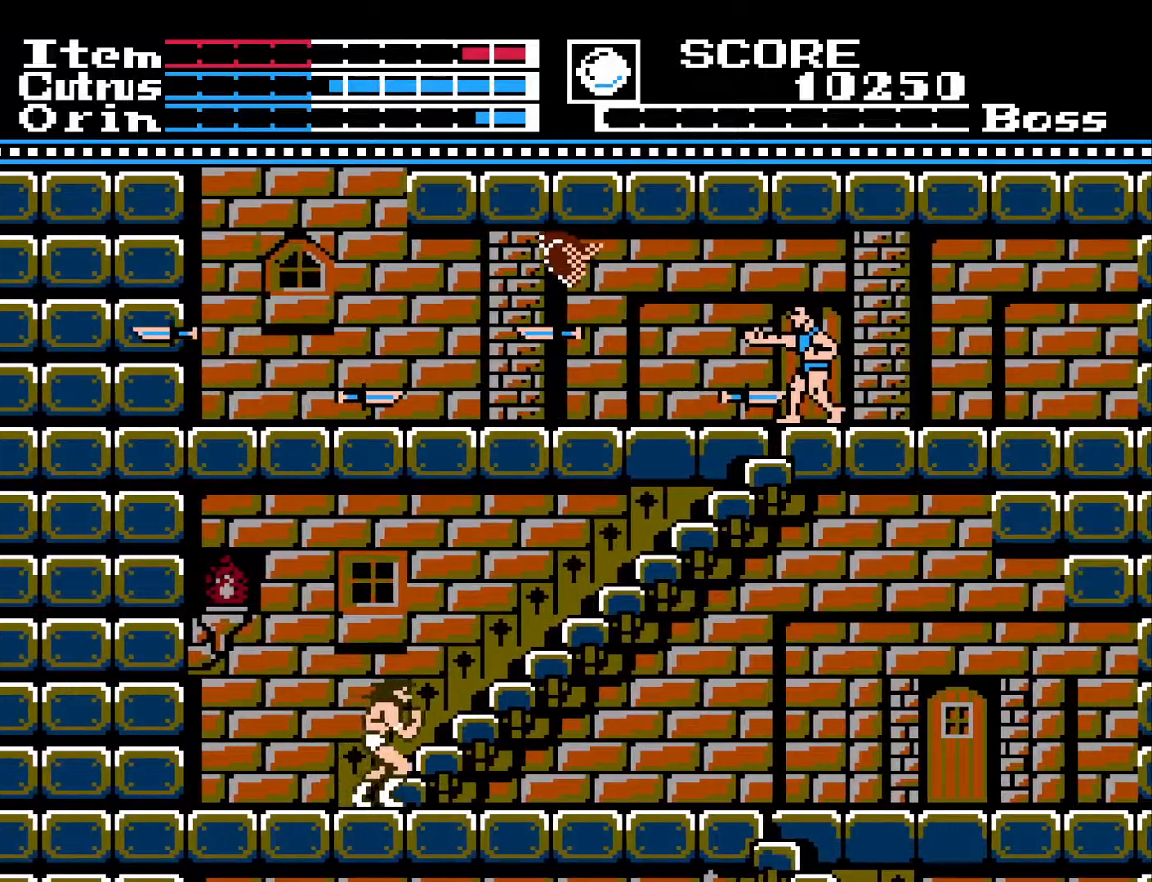
{"buttons": ["DPAD_RIGHT"], "left_stick": "center", "right_stick": "center", "events": [[350, "A", "down"], [450, "DPAD_RIGHT", "up"], [467, "A", "up"], [467, "DPAD_RIGHT", "down"]]}
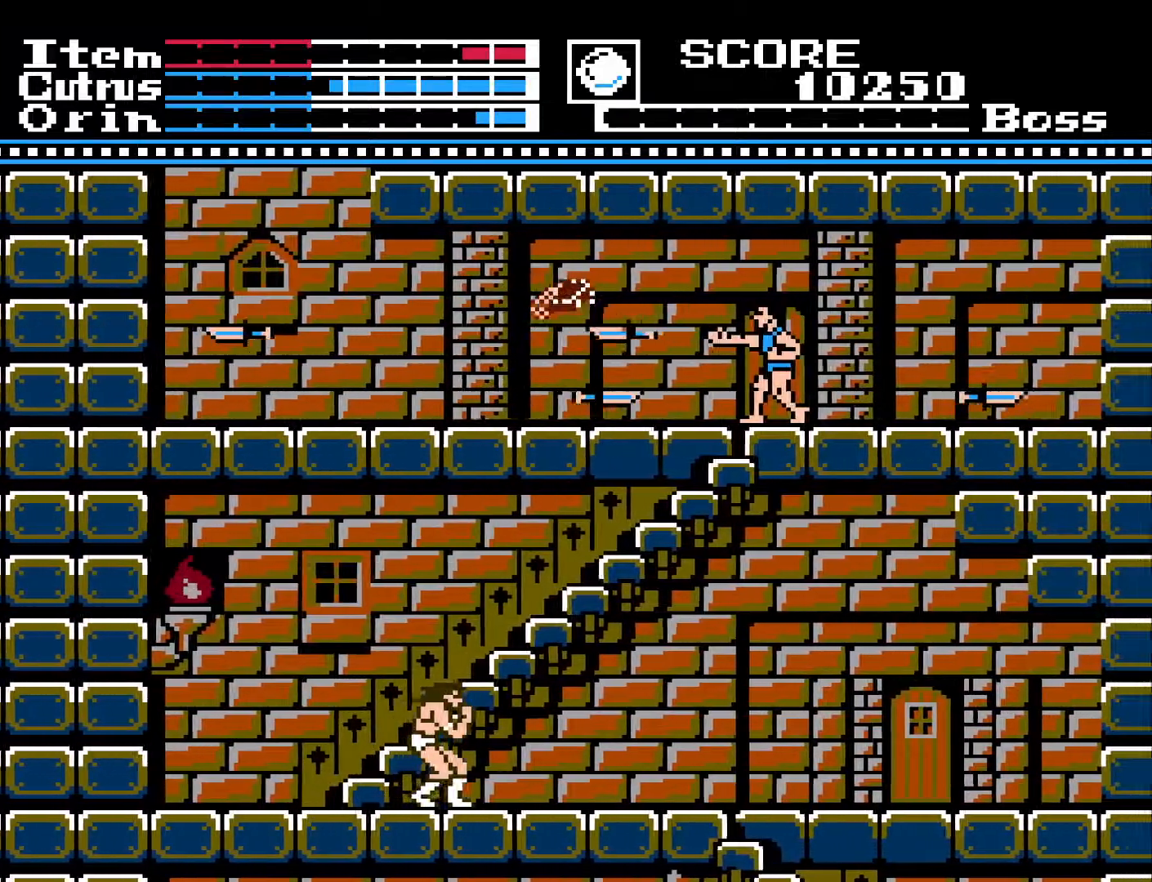
{"buttons": ["X", "DPAD_RIGHT"], "left_stick": "center", "right_stick": "center", "events": [[100, "X", "down"], [183, "X", "up"], [250, "X", "down"], [350, "X", "up"], [500, "X", "down"]]}
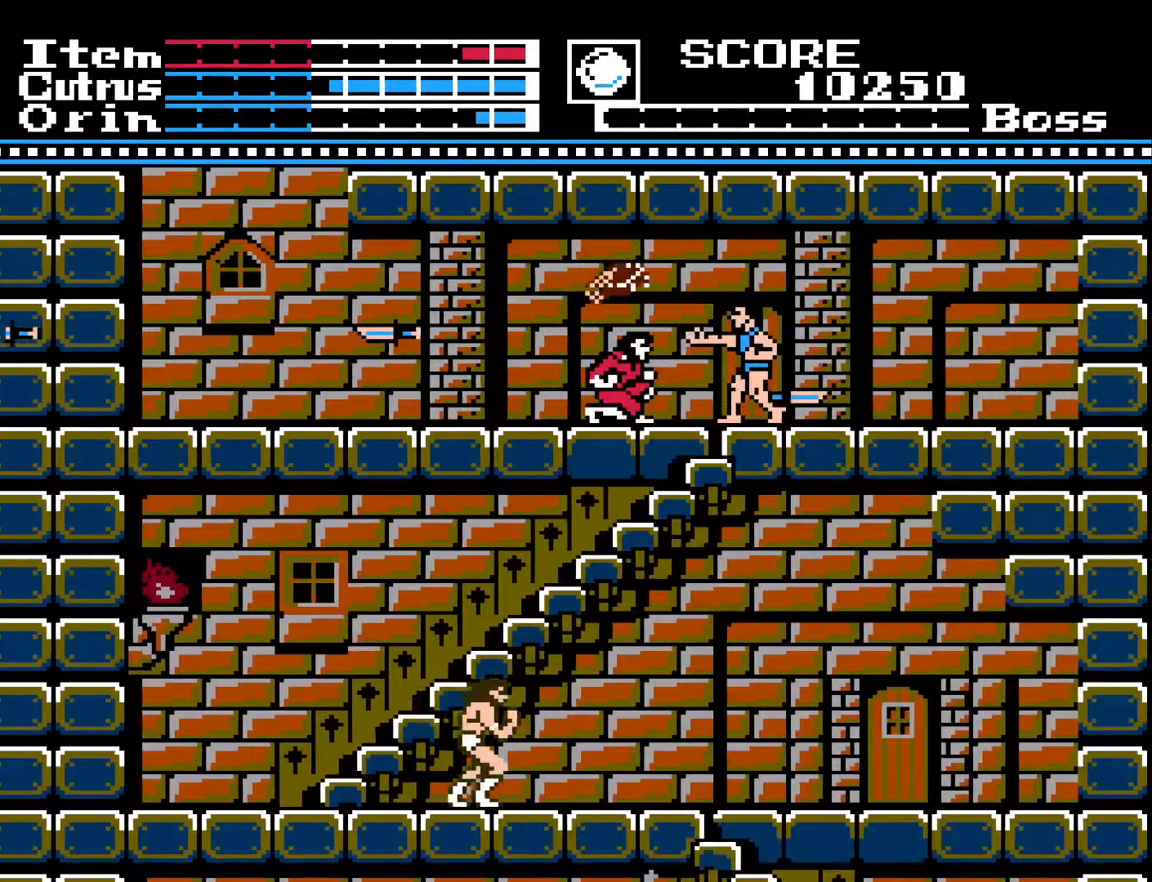
{"buttons": ["X", "DPAD_RIGHT"], "left_stick": "center", "right_stick": "center", "events": [[83, "X", "up"], [133, "X", "down"], [233, "X", "up"], [300, "X", "down"], [383, "X", "up"], [483, "X", "down"]]}
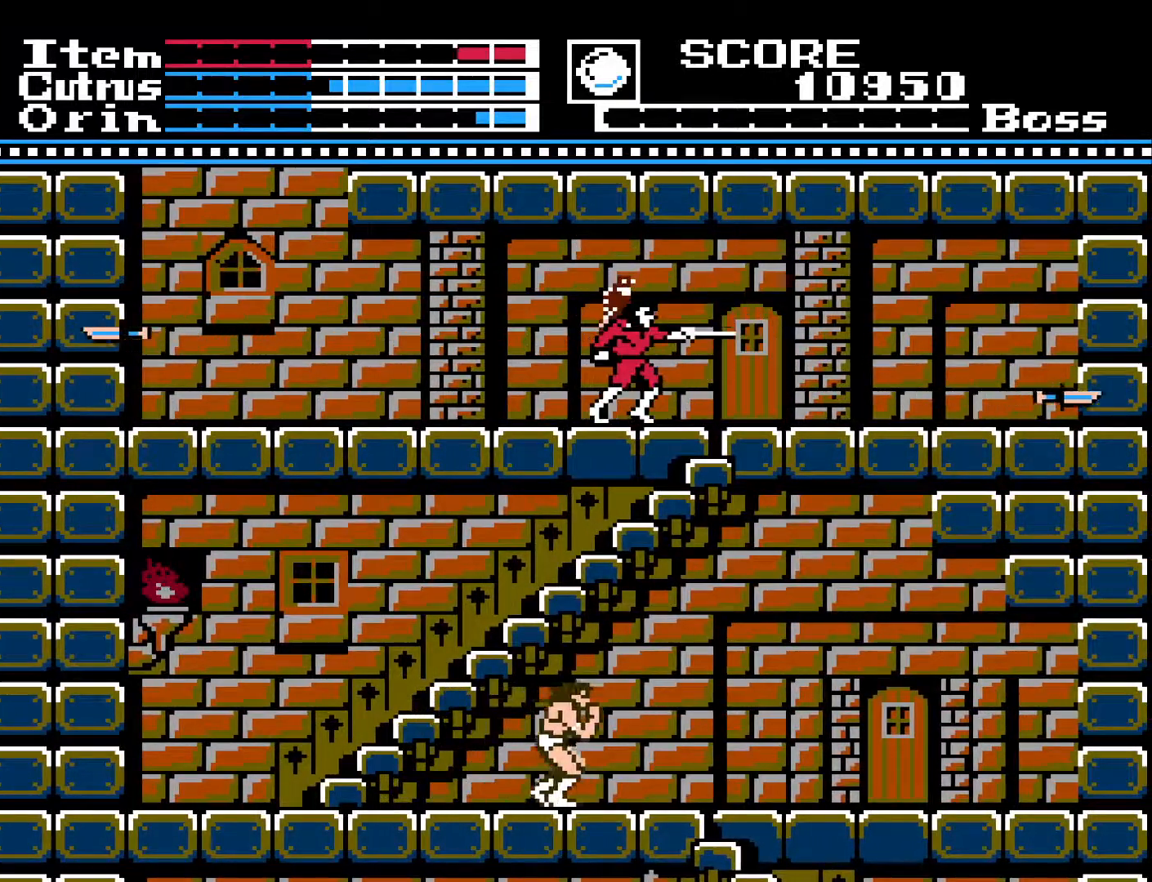
{"buttons": ["DPAD_RIGHT"], "left_stick": "center", "right_stick": "center", "events": [[33, "X", "up"], [167, "A", "down"], [433, "A", "up"]]}
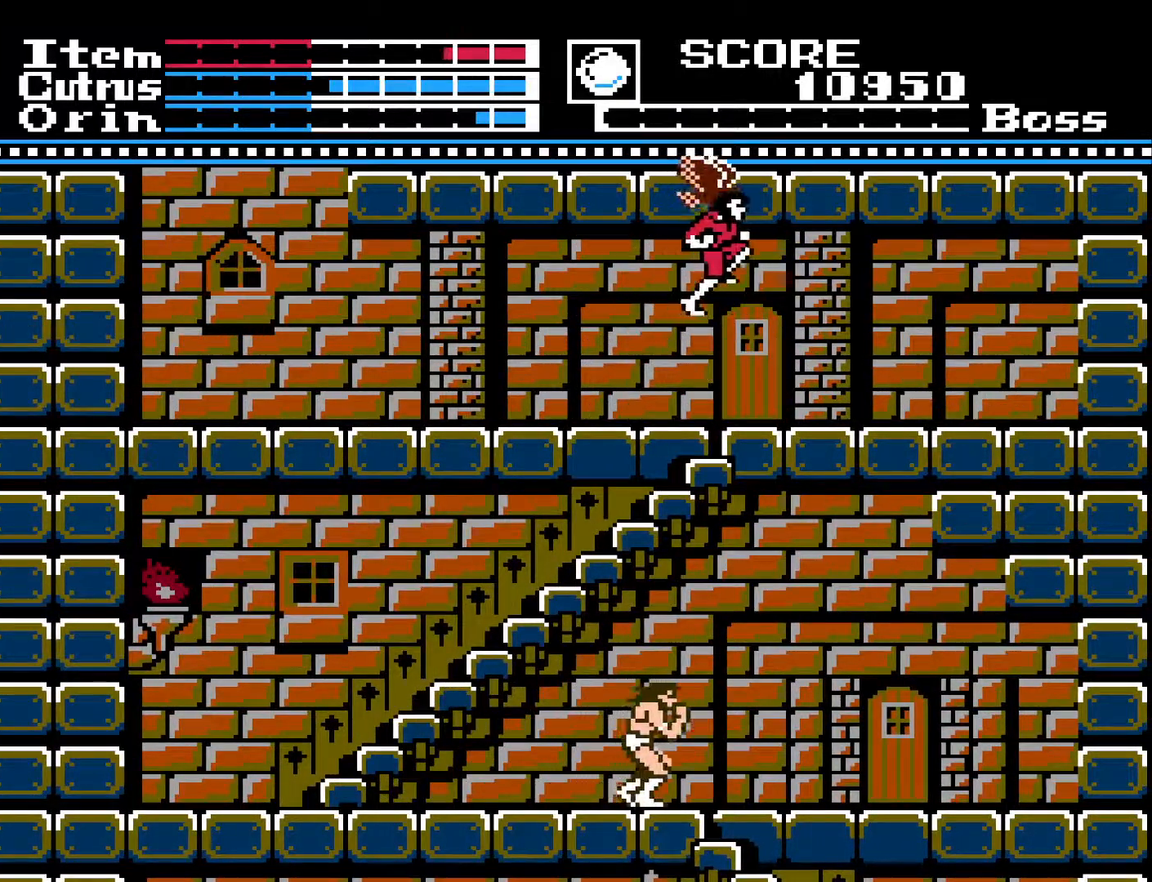
{"buttons": ["DPAD_DOWN", "DPAD_LEFT"], "left_stick": "center", "right_stick": "center", "events": [[317, "DPAD_RIGHT", "up"], [367, "DPAD_LEFT", "down"], [450, "DPAD_DOWN", "down"]]}
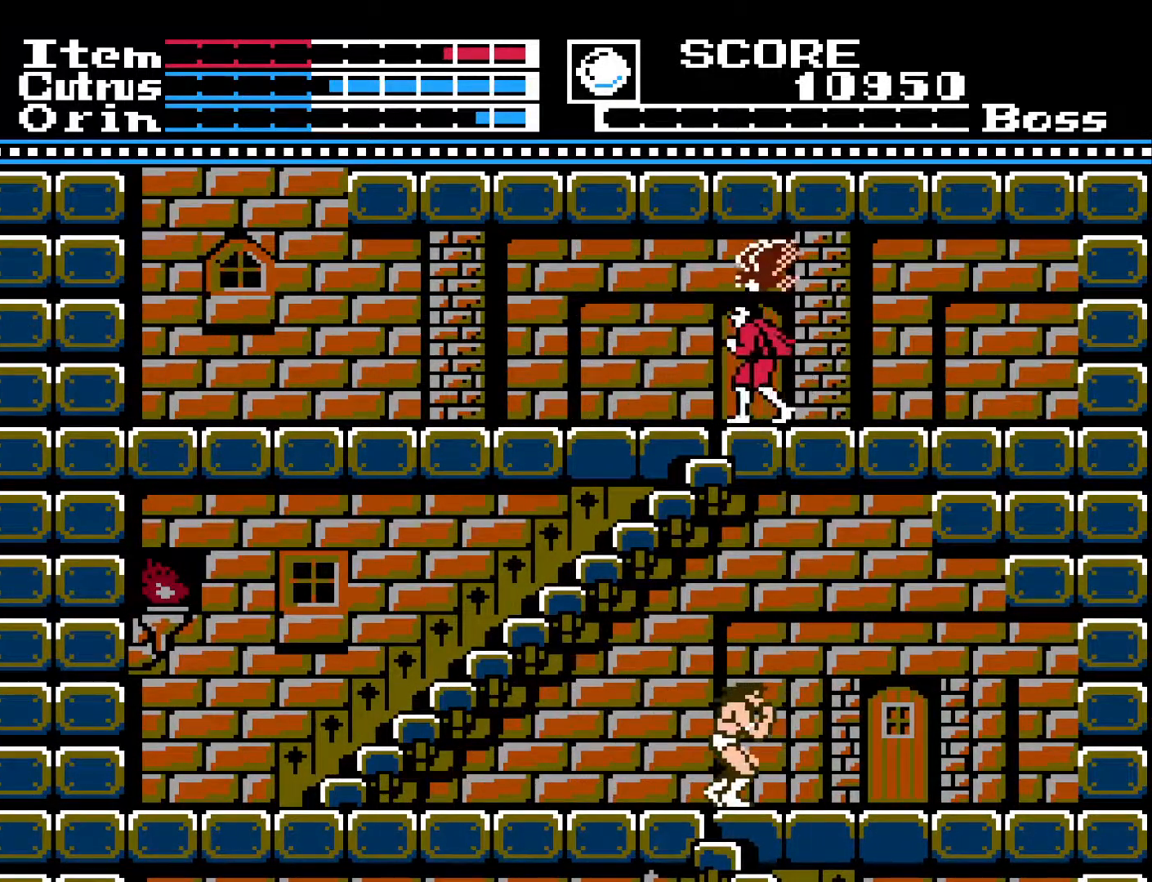
{"buttons": ["DPAD_DOWN"], "left_stick": "center", "right_stick": "center", "events": [[50, "DPAD_LEFT", "up"]]}
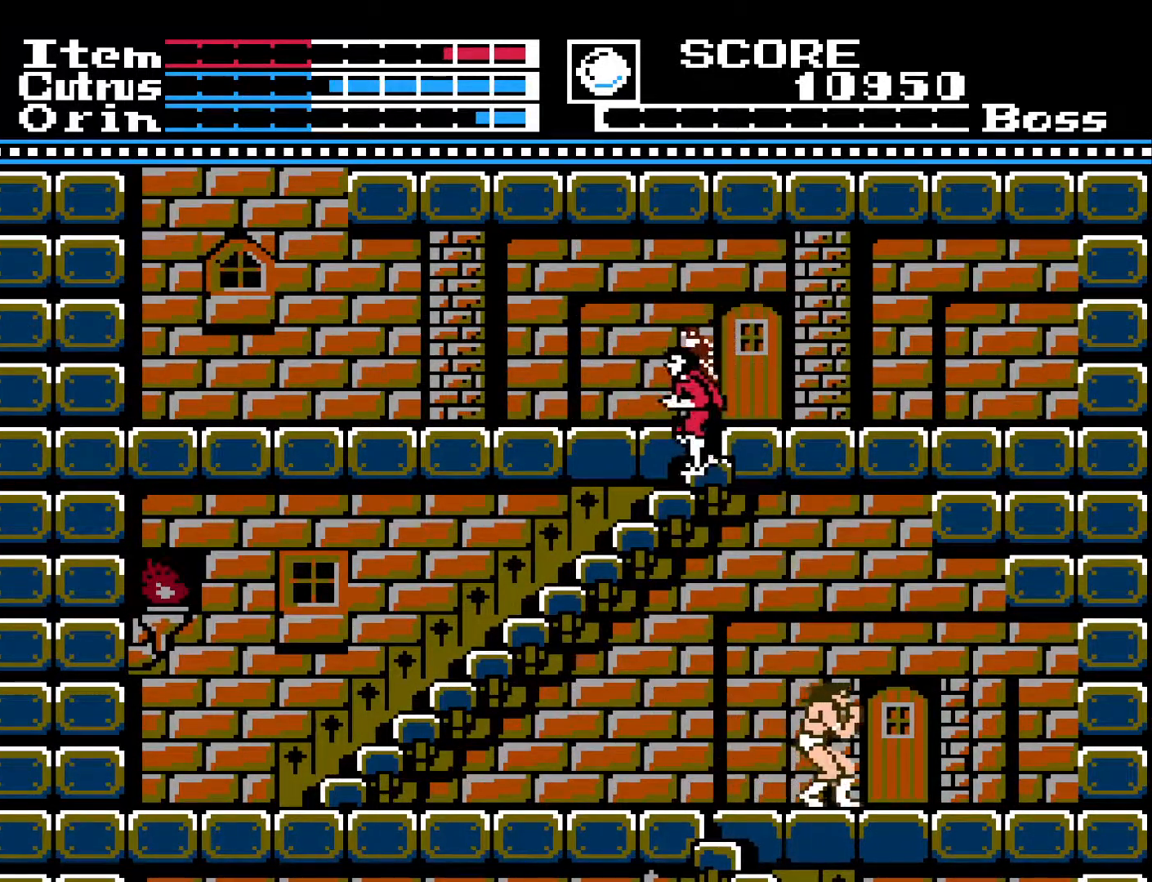
{"buttons": ["DPAD_DOWN"], "left_stick": "center", "right_stick": "center", "events": []}
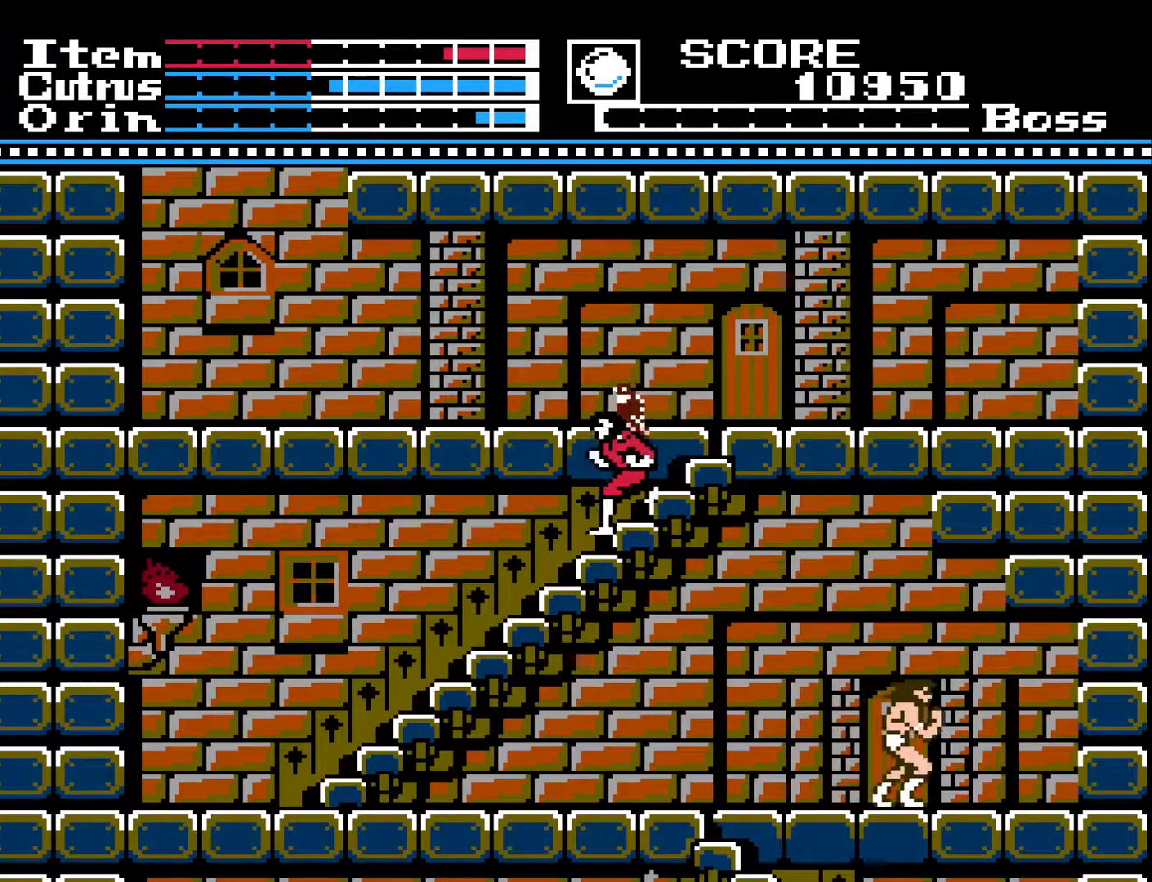
{"buttons": ["DPAD_DOWN"], "left_stick": "center", "right_stick": "center", "events": []}
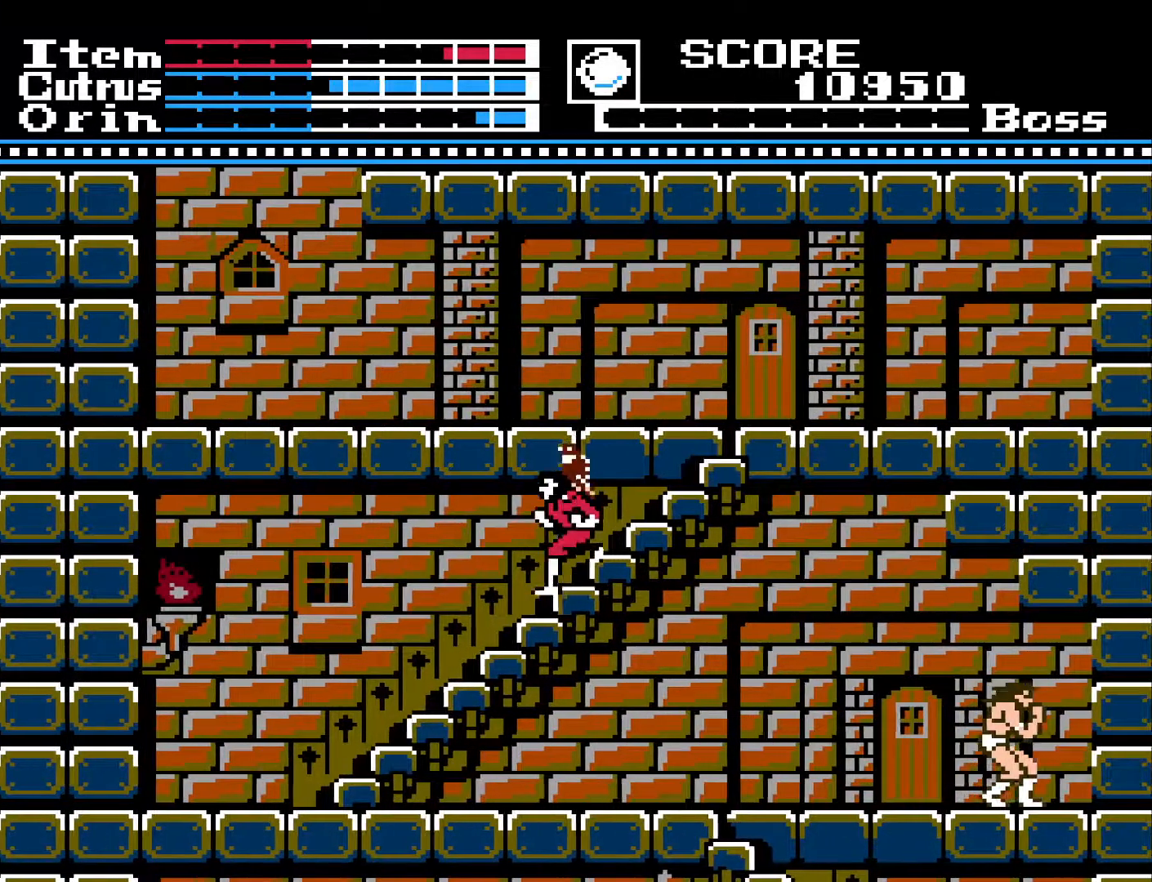
{"buttons": ["DPAD_DOWN"], "left_stick": "center", "right_stick": "center", "events": []}
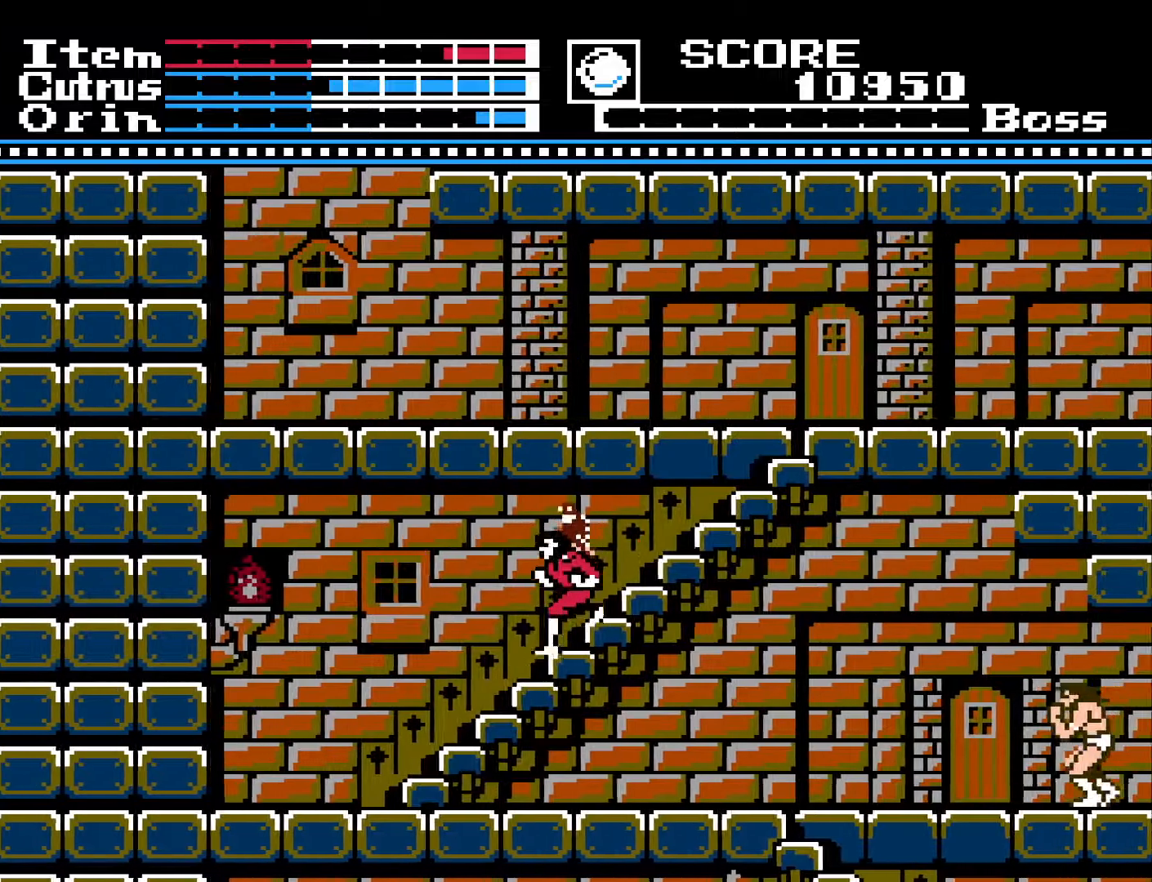
{"buttons": ["DPAD_DOWN"], "left_stick": "center", "right_stick": "center", "events": []}
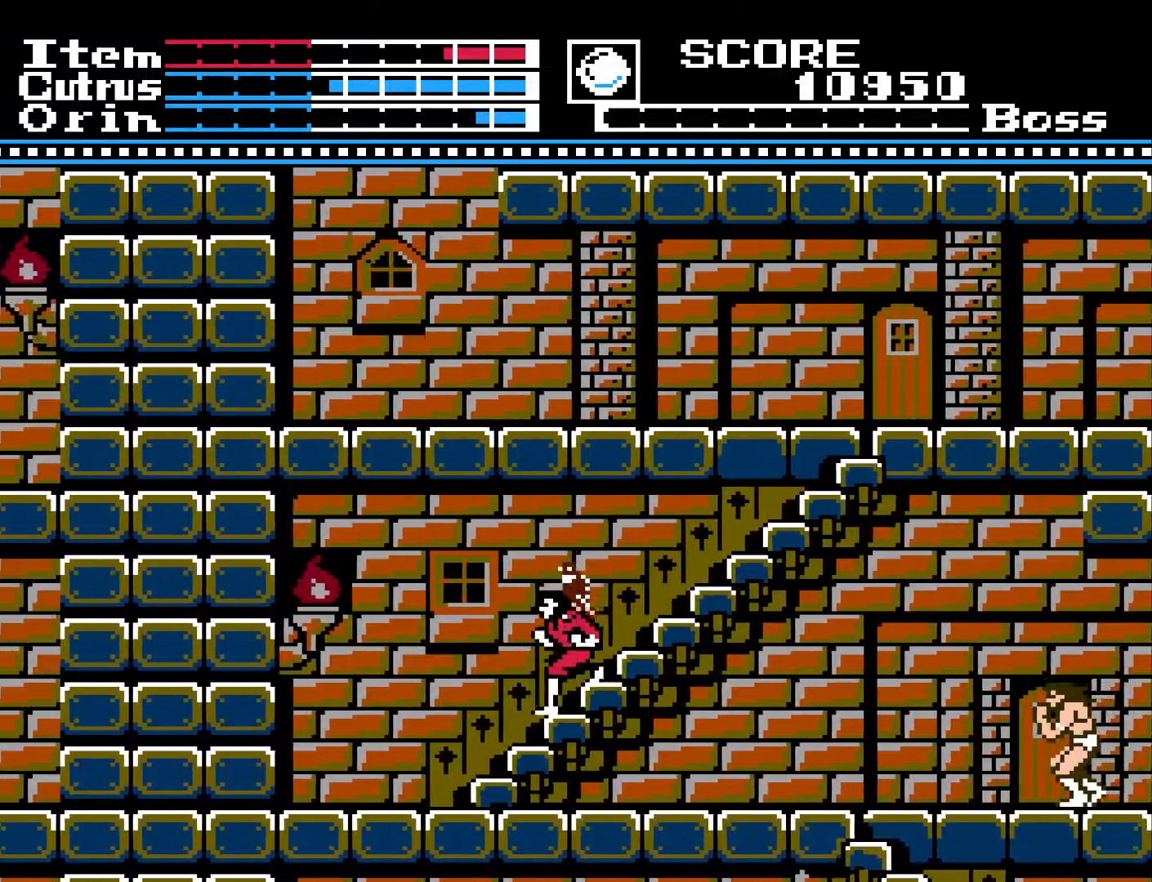
{"buttons": ["DPAD_DOWN"], "left_stick": "center", "right_stick": "center", "events": []}
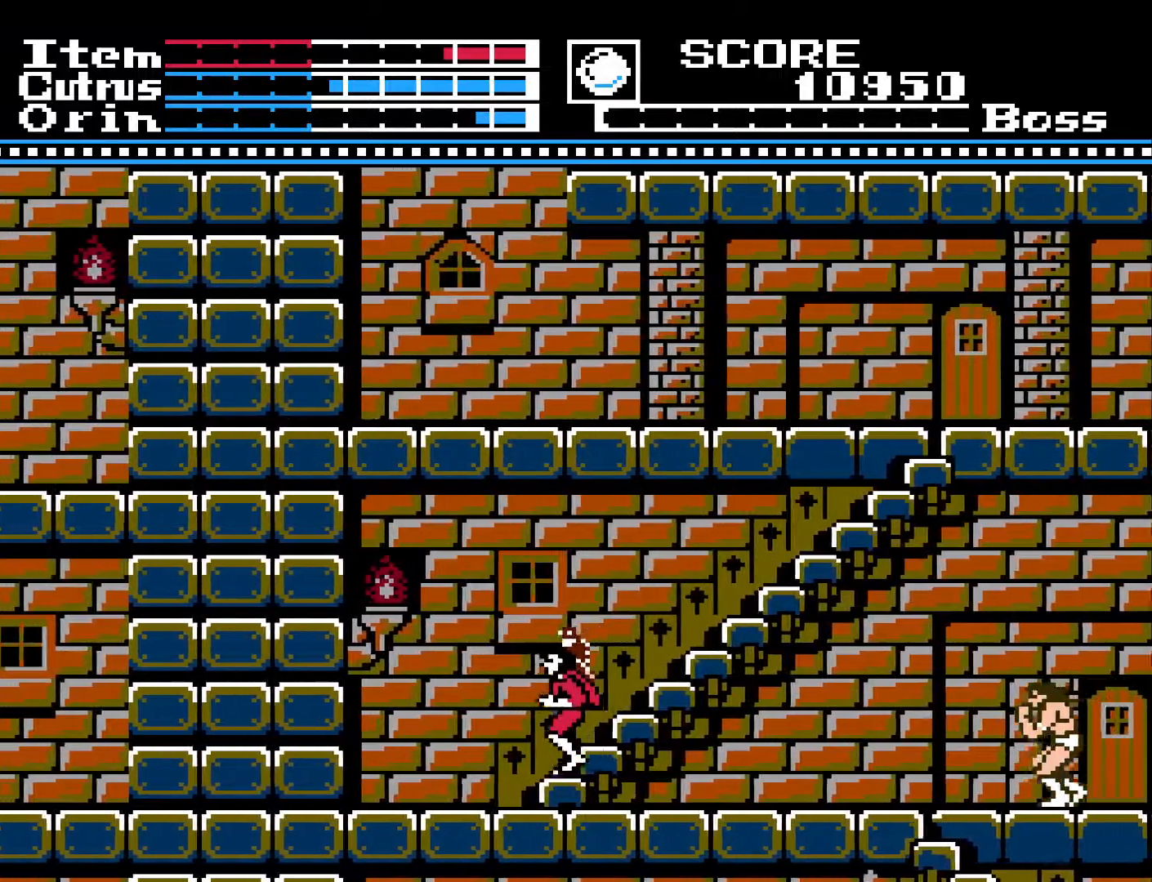
{"buttons": ["DPAD_RIGHT"], "left_stick": "center", "right_stick": "center", "events": [[367, "DPAD_DOWN", "up"], [467, "DPAD_RIGHT", "down"]]}
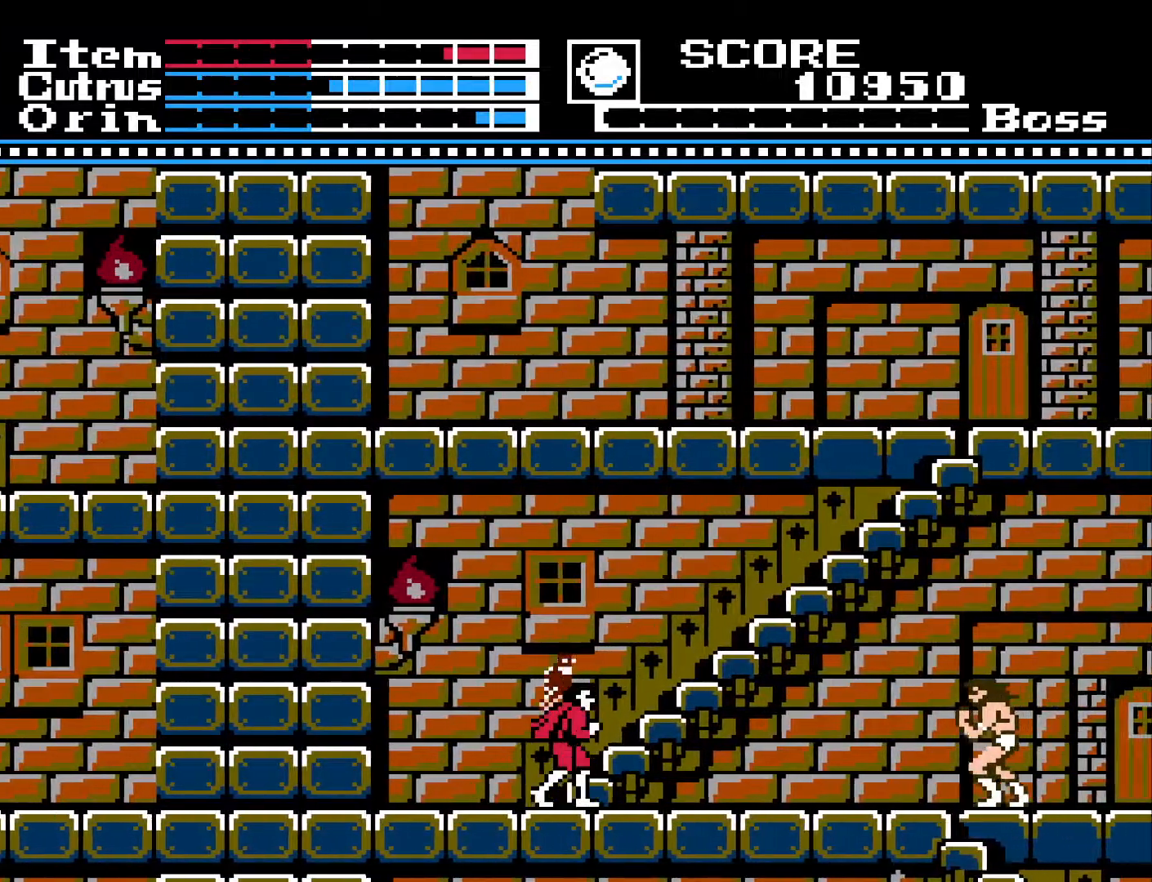
{"buttons": ["DPAD_DOWN"], "left_stick": "center", "right_stick": "center", "events": [[483, "DPAD_DOWN", "down"], [500, "DPAD_RIGHT", "up"]]}
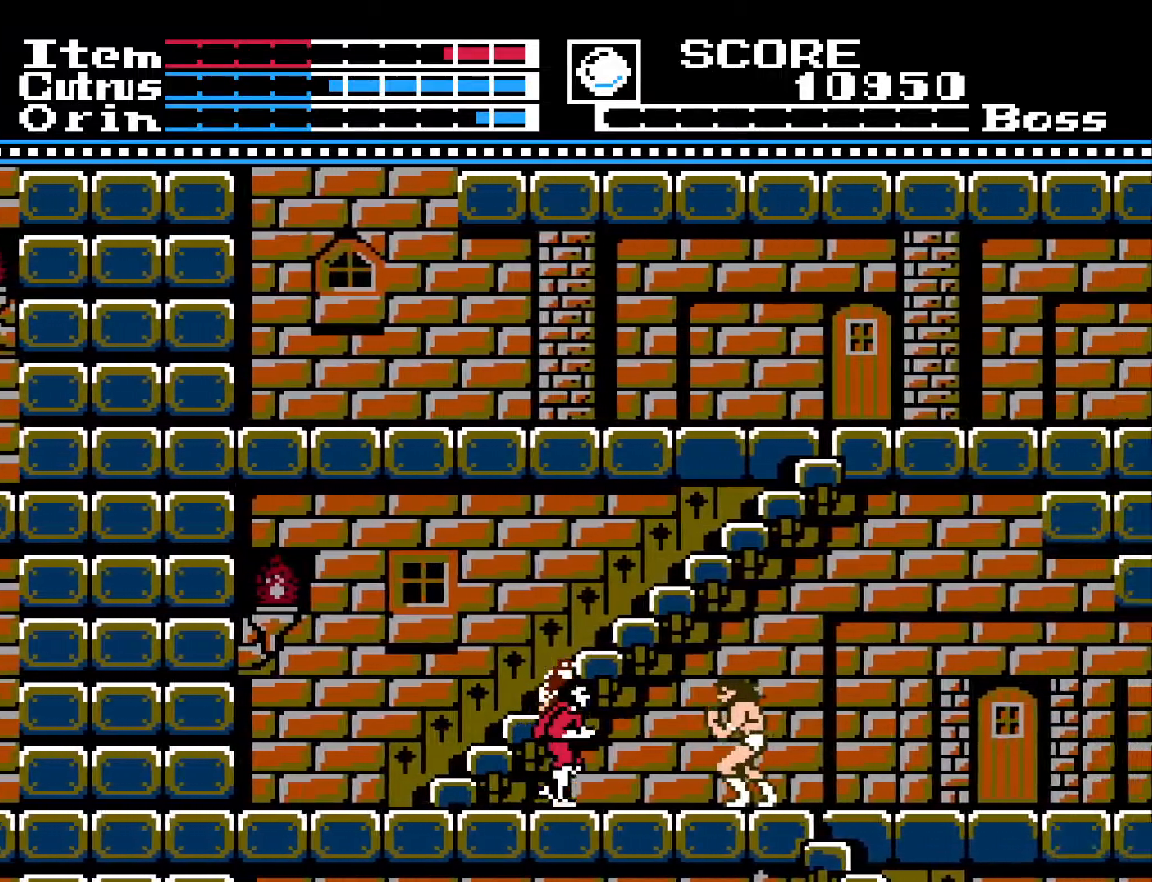
{"buttons": ["DPAD_LEFT"], "left_stick": "center", "right_stick": "center", "events": [[50, "X", "down"], [150, "X", "up"], [200, "X", "down"], [317, "X", "up"], [433, "DPAD_DOWN", "up"], [433, "DPAD_LEFT", "down"]]}
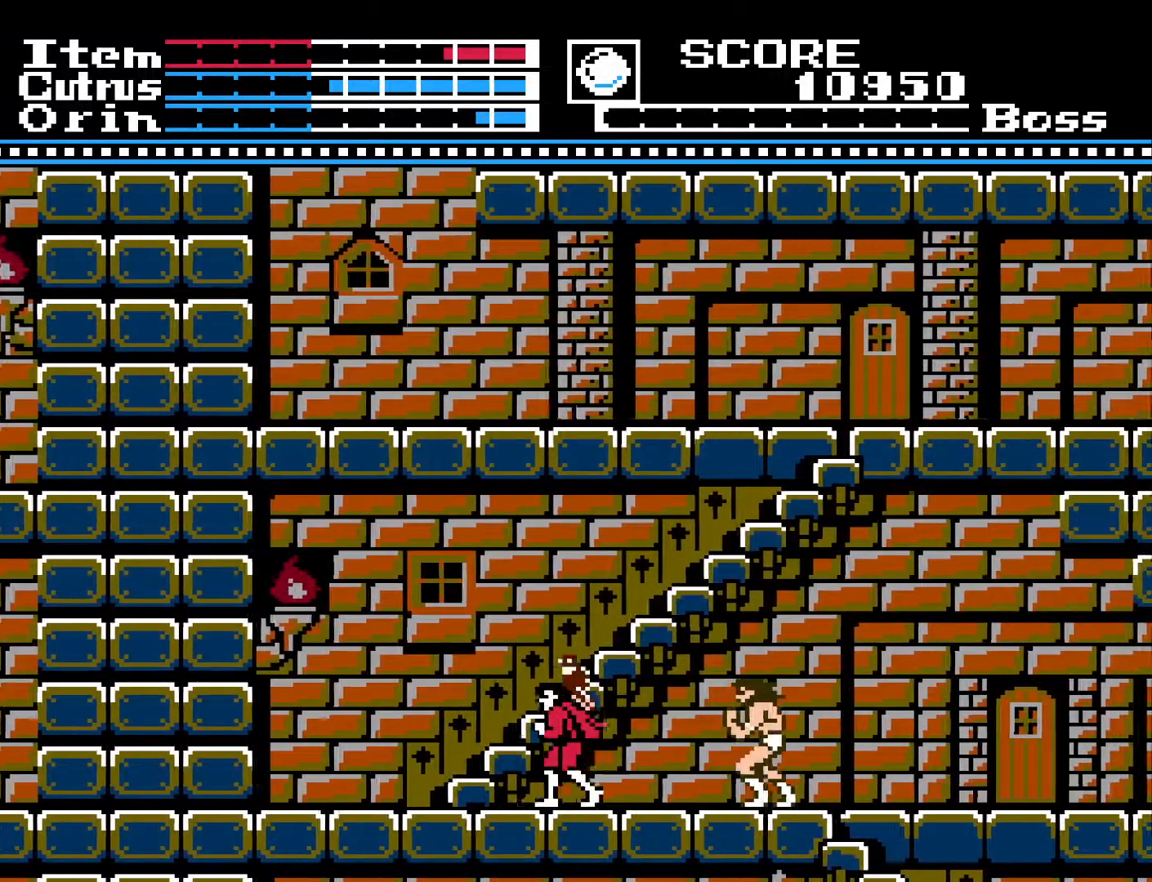
{"buttons": [], "left_stick": "center", "right_stick": "center", "events": [[183, "DPAD_LEFT", "up"], [283, "DPAD_RIGHT", "down"], [350, "DPAD_RIGHT", "up"]]}
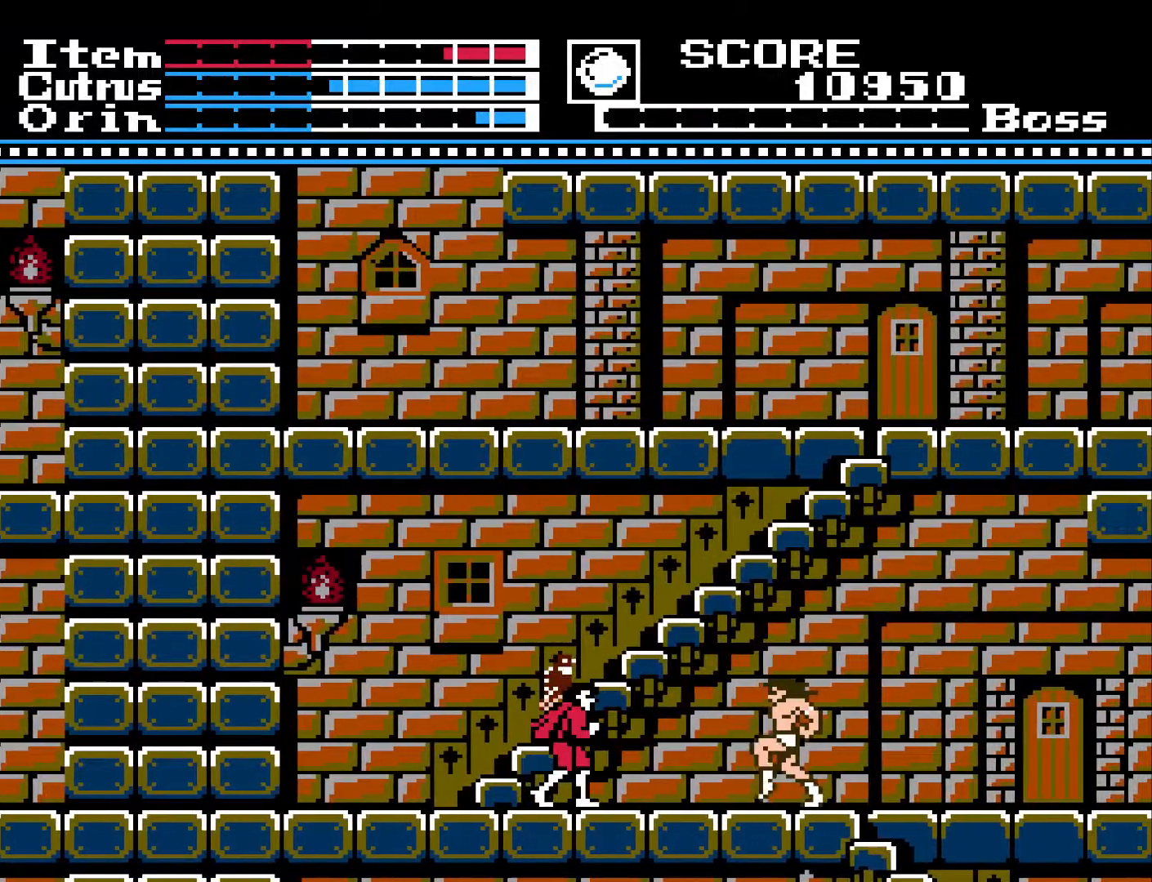
{"buttons": [], "left_stick": "center", "right_stick": "center", "events": [[250, "DPAD_LEFT", "down"], [483, "DPAD_LEFT", "up"]]}
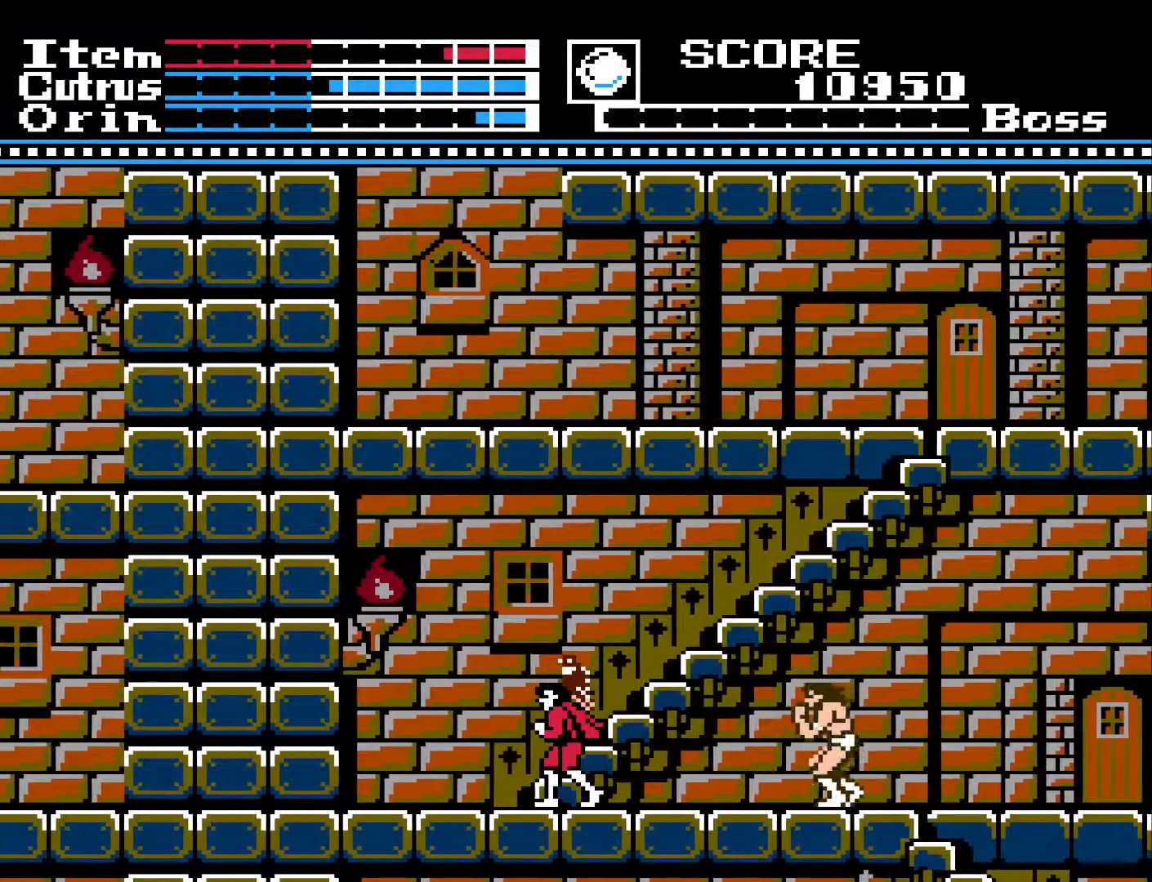
{"buttons": ["DPAD_LEFT"], "left_stick": "center", "right_stick": "center", "events": [[50, "DPAD_RIGHT", "down"], [133, "DPAD_RIGHT", "up"], [217, "DPAD_UP", "down"], [233, "A", "down"], [317, "DPAD_UP", "up"], [350, "A", "up"], [450, "DPAD_LEFT", "down"]]}
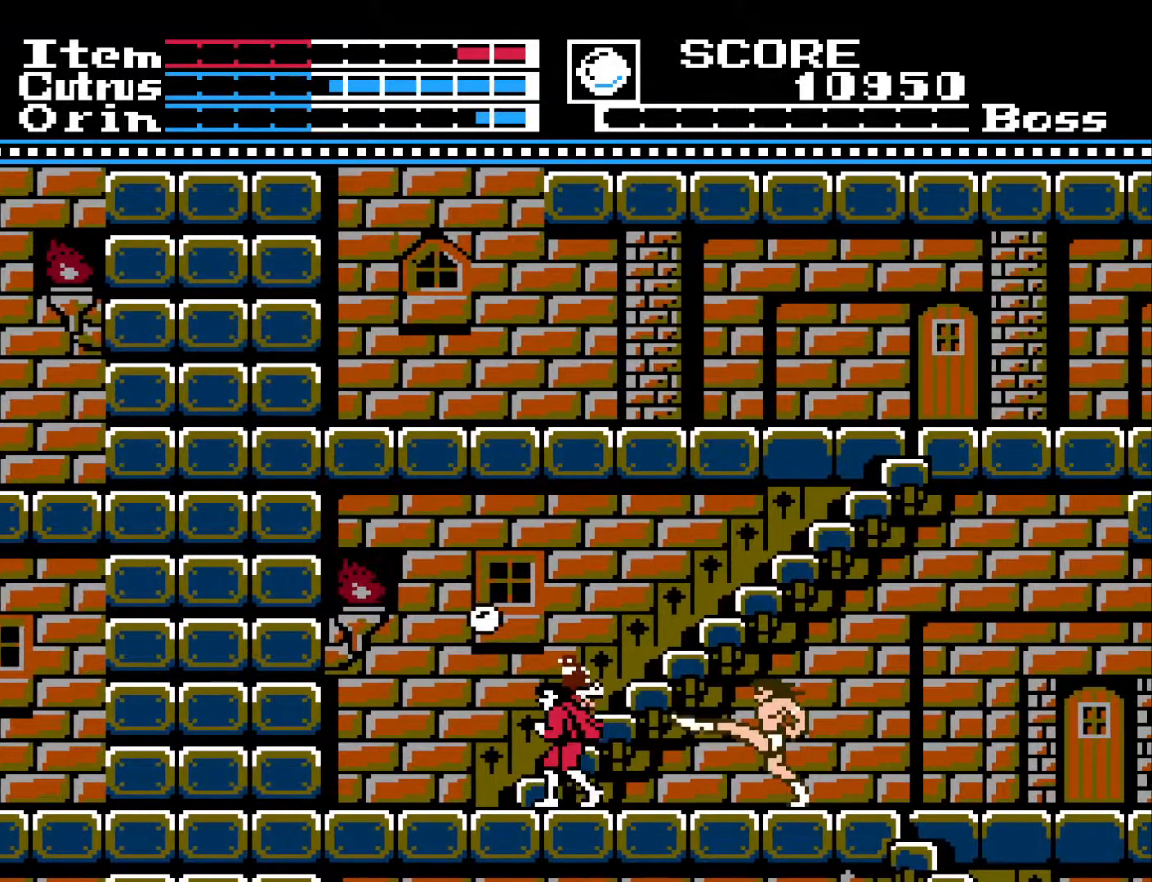
{"buttons": ["DPAD_LEFT"], "left_stick": "center", "right_stick": "center", "events": []}
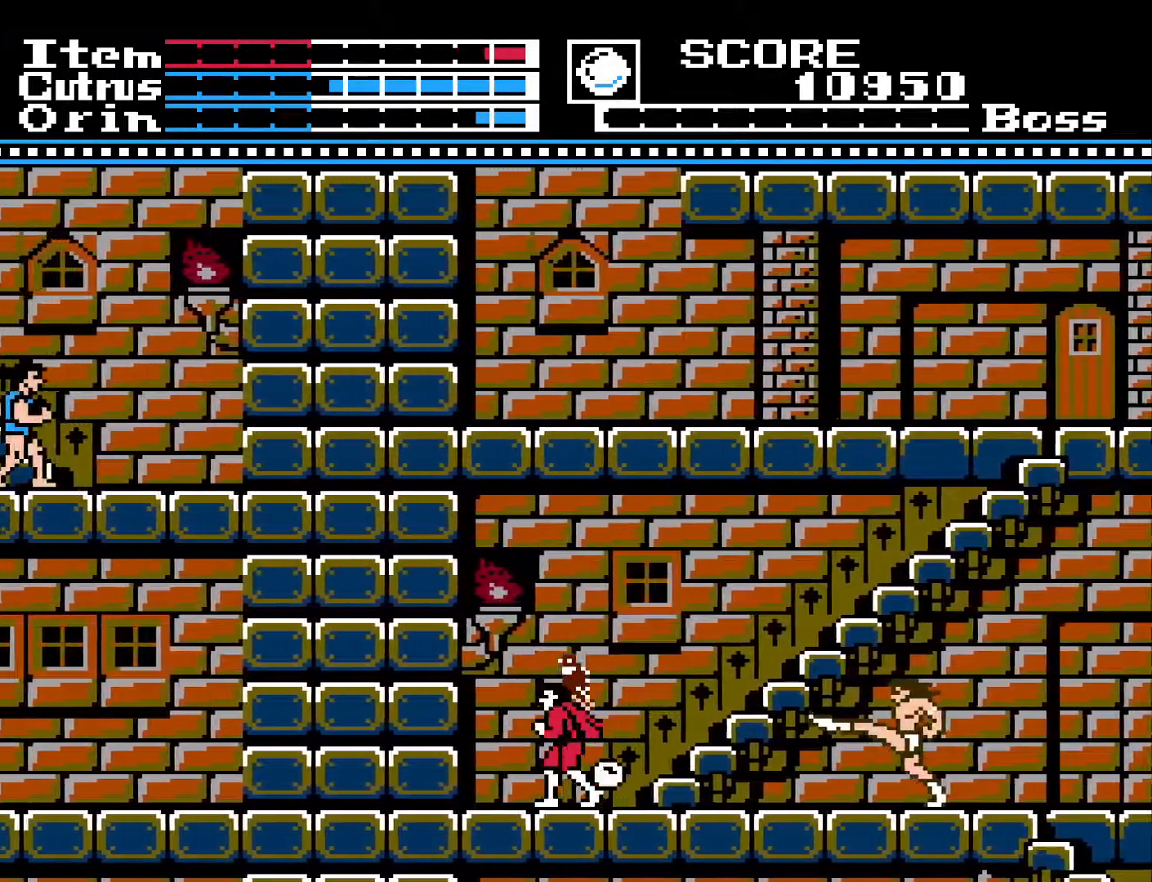
{"buttons": ["DPAD_RIGHT"], "left_stick": "center", "right_stick": "center", "events": [[350, "DPAD_LEFT", "up"], [417, "DPAD_RIGHT", "down"]]}
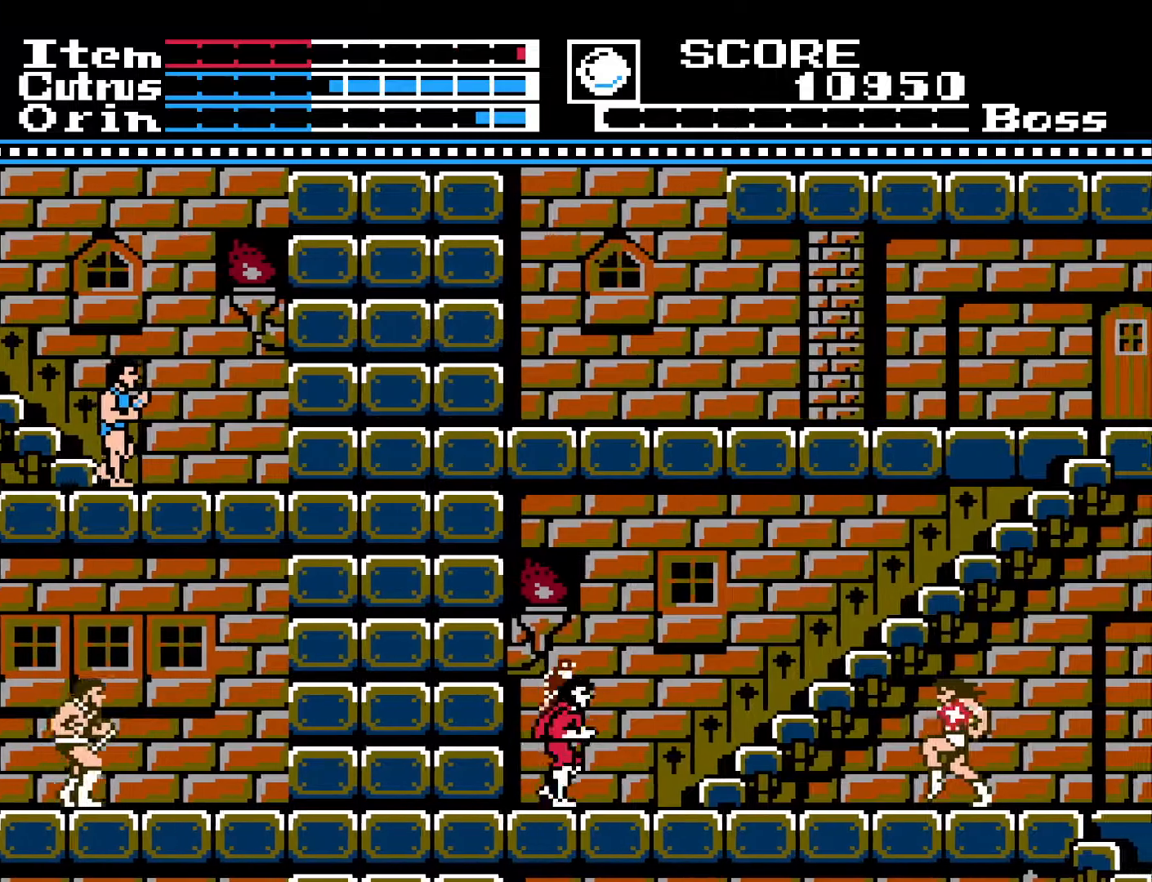
{"buttons": ["DPAD_RIGHT"], "left_stick": "center", "right_stick": "center", "events": []}
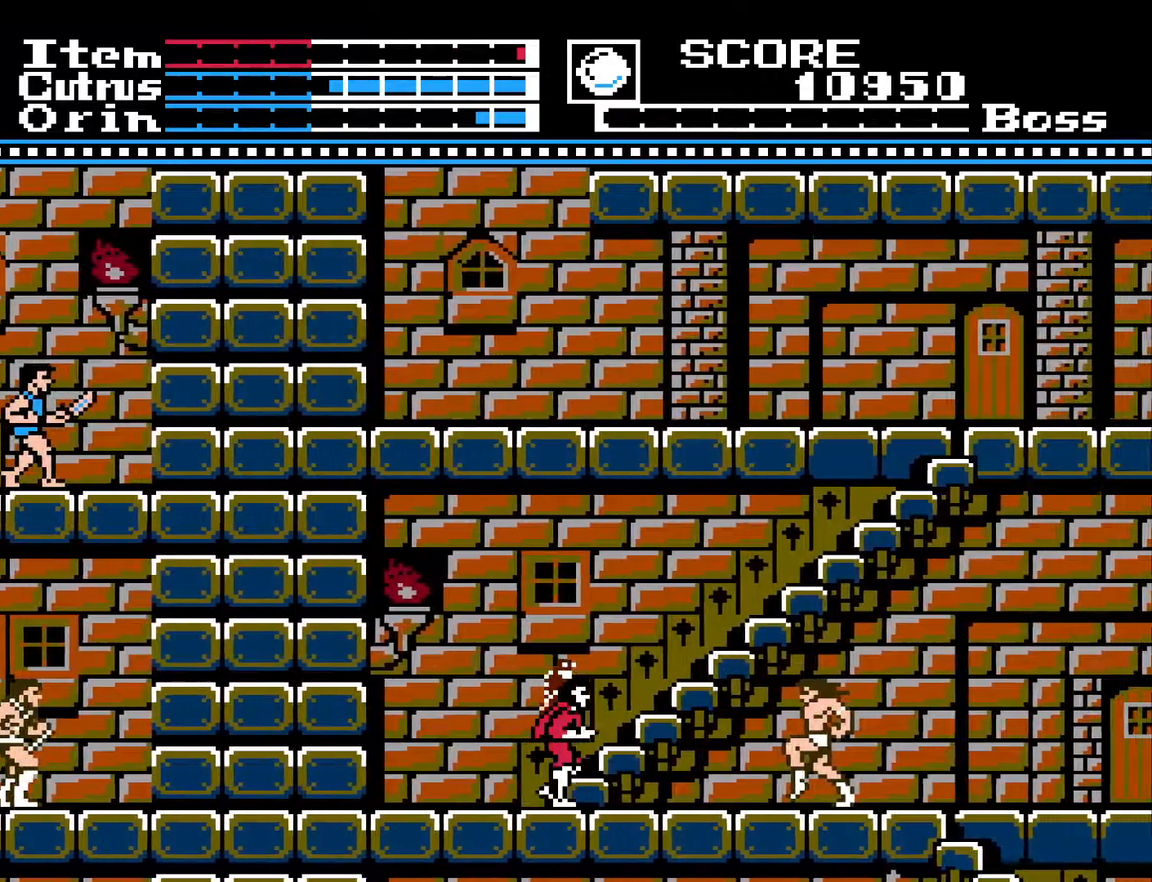
{"buttons": ["DPAD_RIGHT"], "left_stick": "center", "right_stick": "center", "events": []}
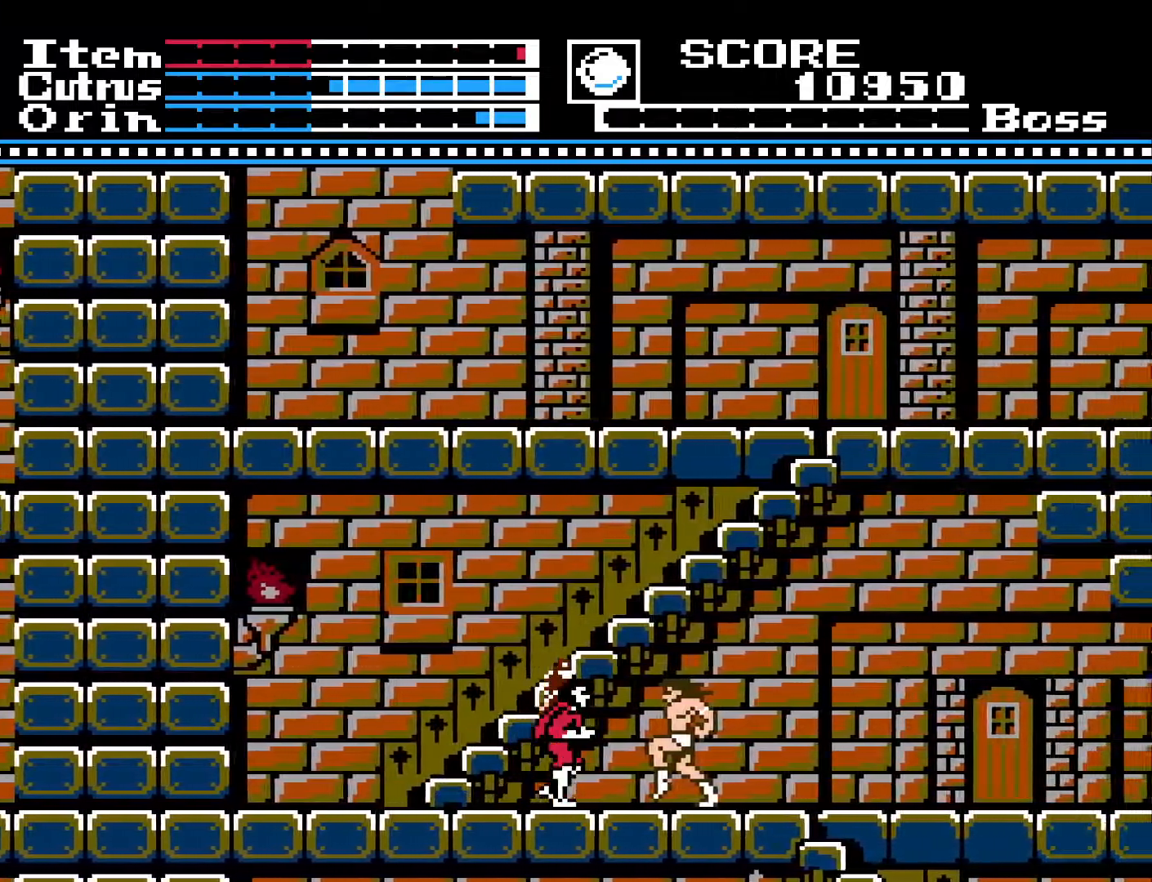
{"buttons": [], "left_stick": "center", "right_stick": "center", "events": [[67, "DPAD_RIGHT", "up"], [67, "X", "down"], [133, "X", "up"], [217, "X", "down"], [300, "X", "up"], [350, "X", "down"], [450, "X", "up"]]}
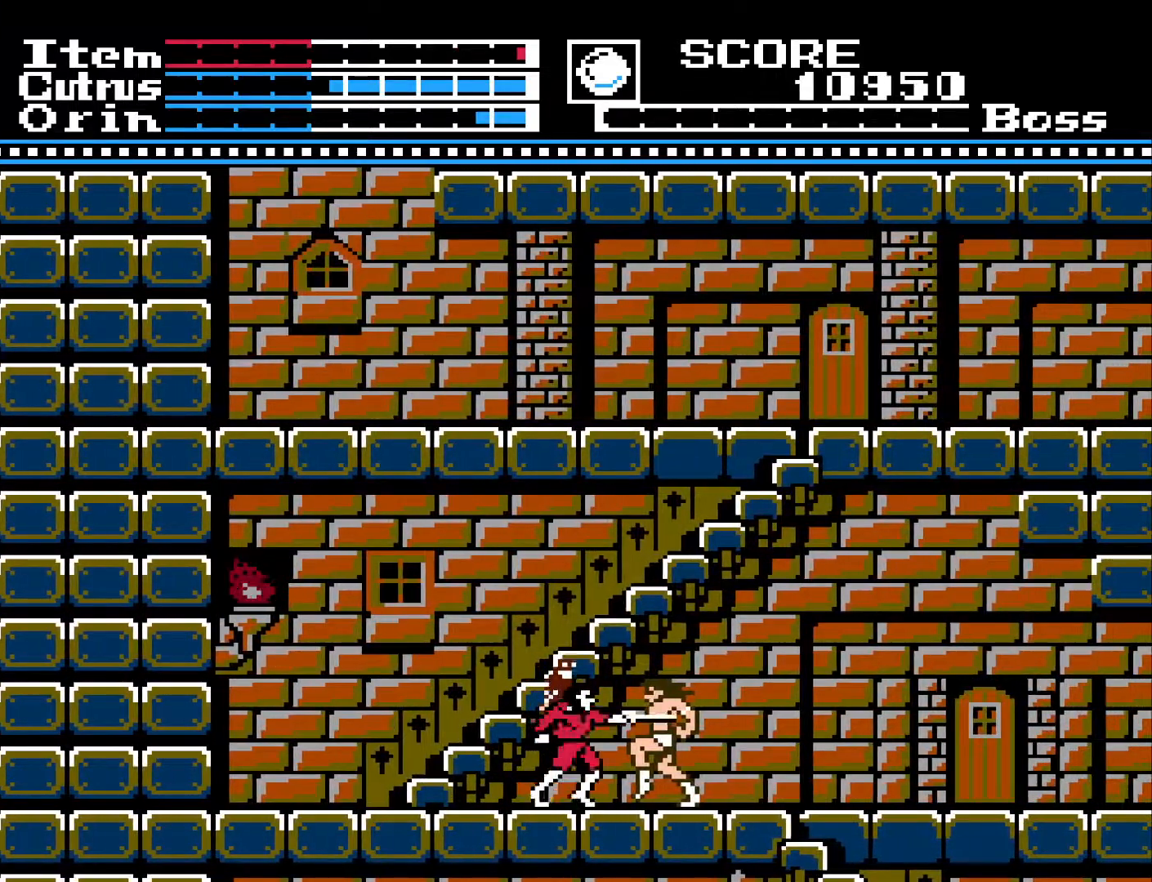
{"buttons": ["DPAD_DOWN"], "left_stick": "center", "right_stick": "center", "events": [[17, "X", "down"], [100, "X", "up"], [150, "X", "down"], [250, "X", "up"], [333, "DPAD_DOWN", "down"], [400, "X", "down"], [500, "X", "up"]]}
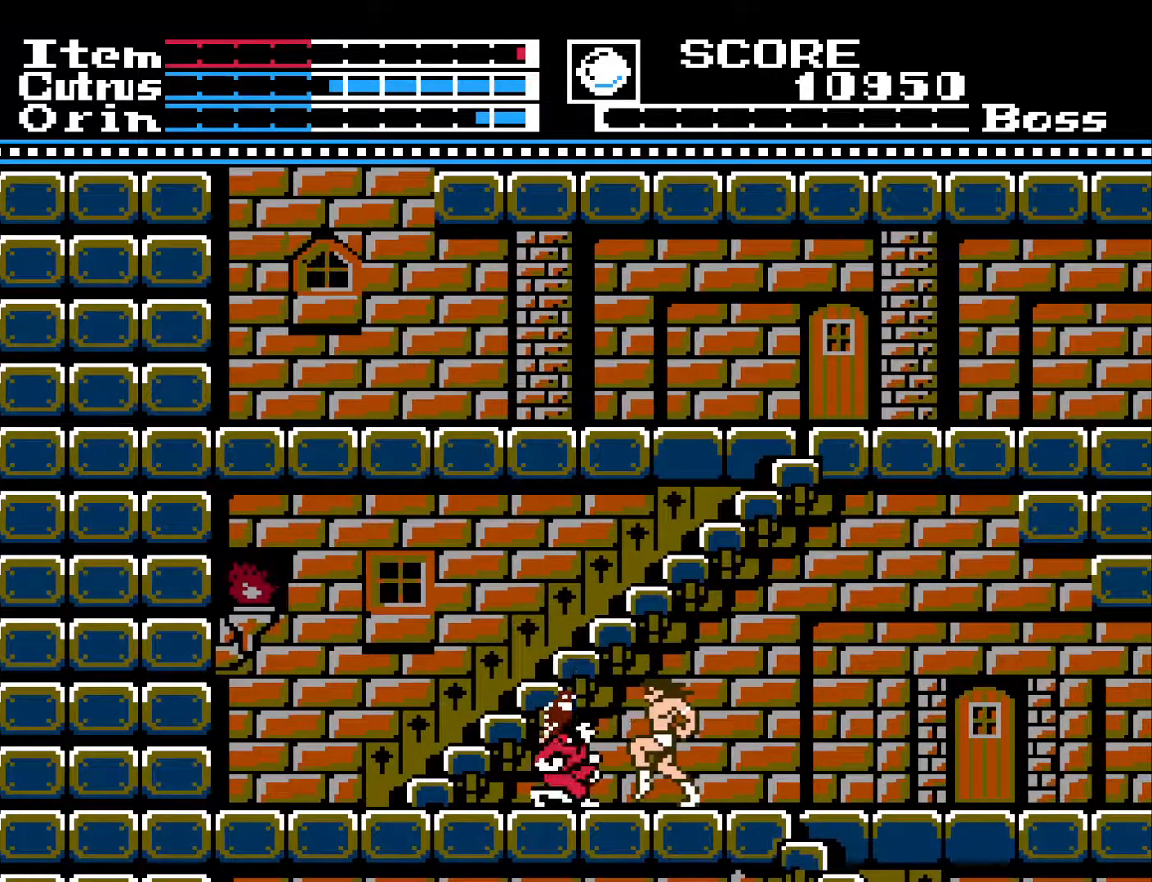
{"buttons": ["DPAD_LEFT"], "left_stick": "center", "right_stick": "center", "events": [[83, "X", "down"], [167, "X", "up"], [250, "X", "down"], [317, "X", "up"], [417, "DPAD_DOWN", "up"], [450, "DPAD_LEFT", "down"]]}
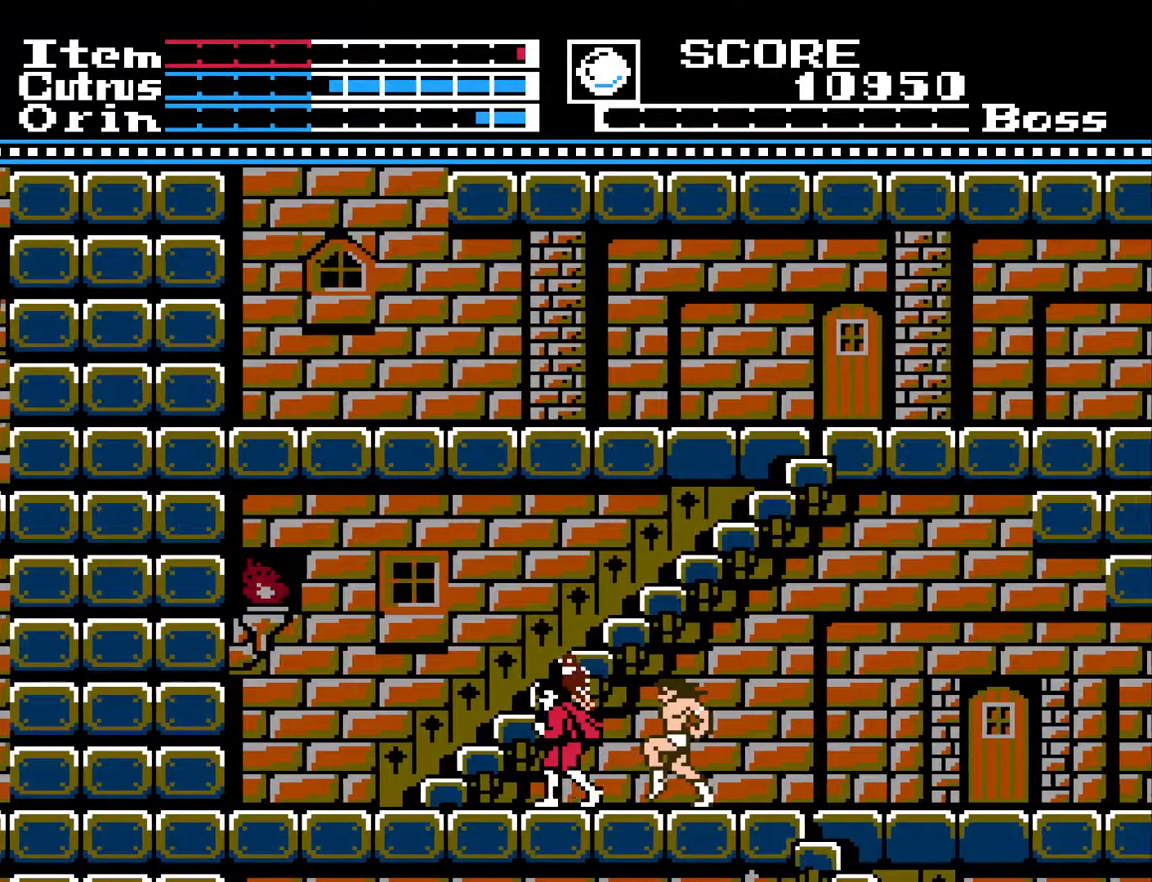
{"buttons": ["A", "DPAD_RIGHT"], "left_stick": "center", "right_stick": "center", "events": [[200, "DPAD_LEFT", "up"], [267, "DPAD_RIGHT", "down"], [367, "A", "down"]]}